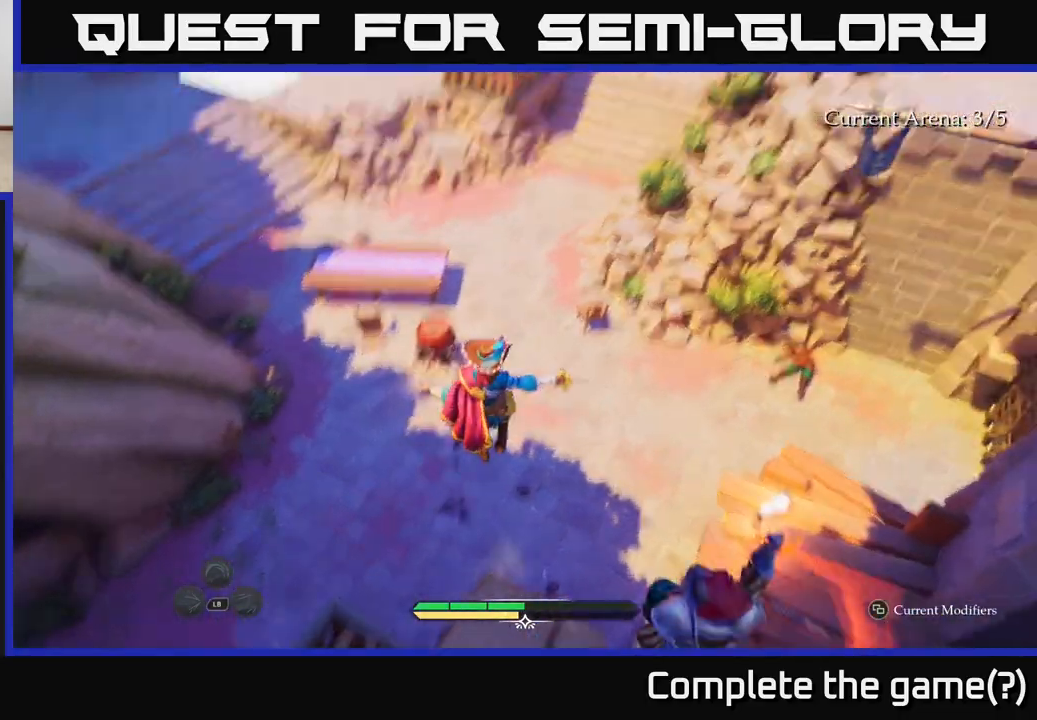
Gameplay with a controller (Xbox layout); each line is a JSON object with the inputs held at the frame after it. "events" lists button and stick changes between this image and that frame as [ms after this image, input, new state], when the widget could be followed in between.
{"buttons": ["L2"], "left_stick": "up-left", "right_stick": "up-right", "events": [[117, "left_stick", "up-left"], [150, "right_stick", "center"], [250, "right_stick", "up-right"], [283, "left_stick", "left"], [467, "left_stick", "up-left"]]}
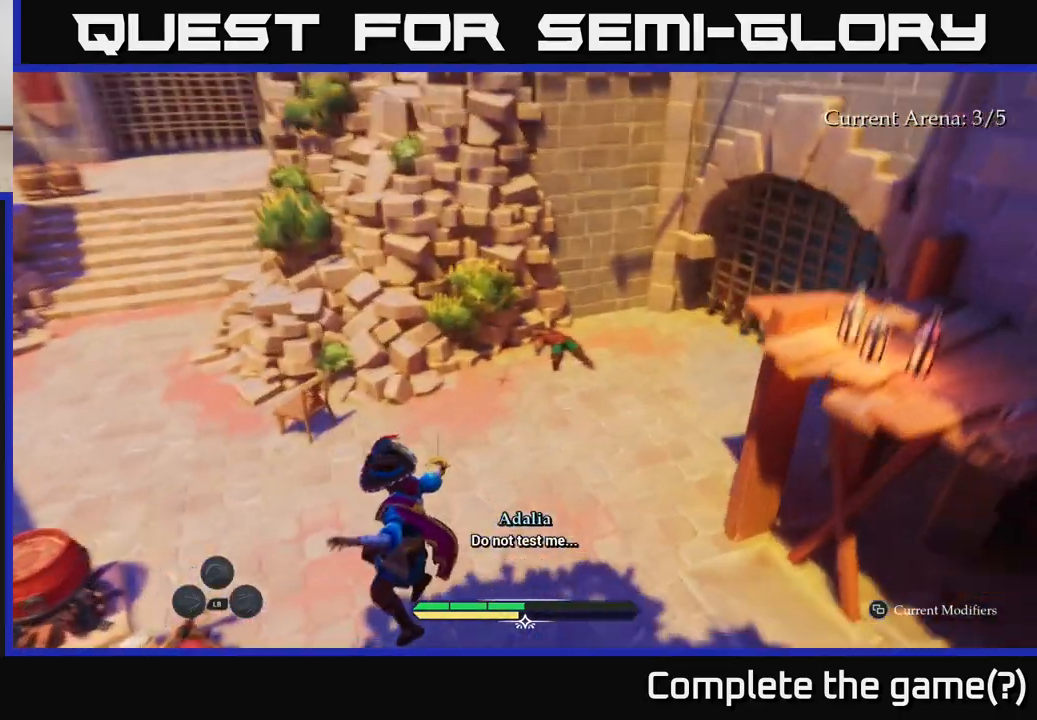
{"buttons": ["L2"], "left_stick": "up-left", "right_stick": "left", "events": [[33, "right_stick", "center"], [350, "right_stick", "up-left"], [400, "right_stick", "left"]]}
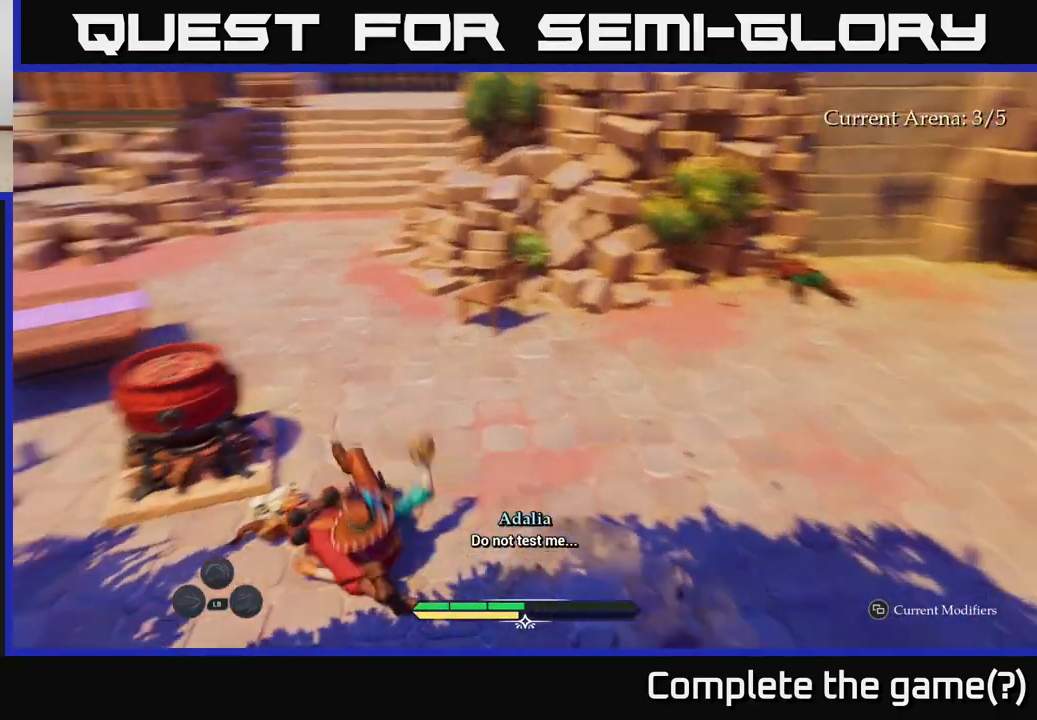
{"buttons": ["L2"], "left_stick": "up", "right_stick": "center", "events": [[67, "left_stick", "up"], [117, "right_stick", "center"]]}
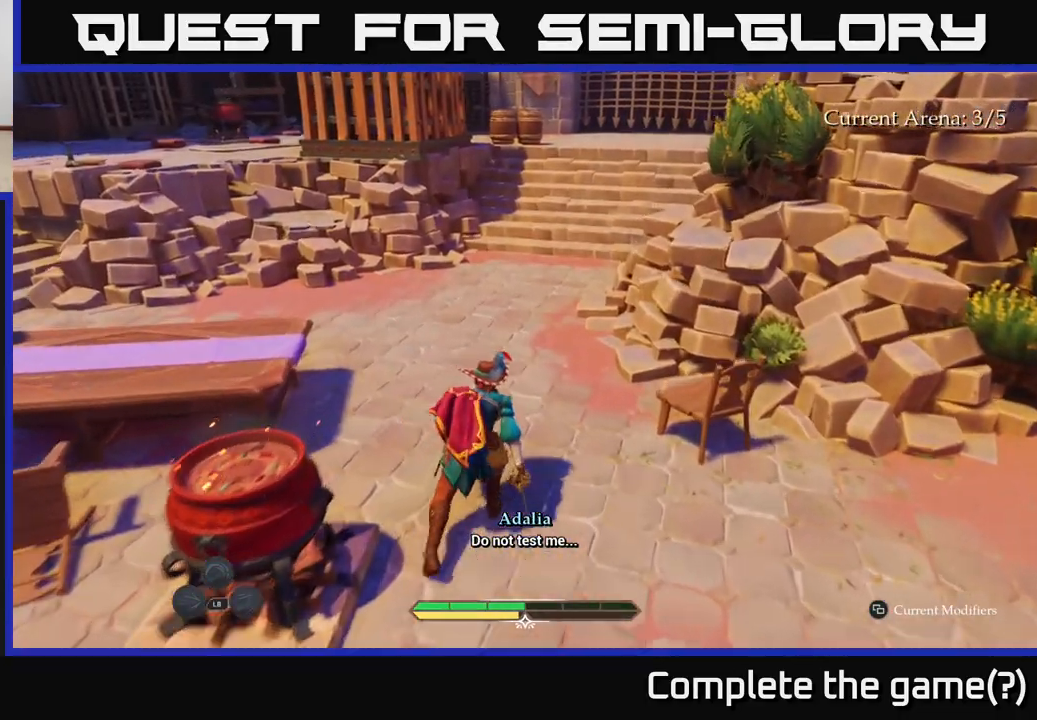
{"buttons": ["L2"], "left_stick": "up", "right_stick": "center", "events": [[150, "right_stick", "up-right"], [433, "right_stick", "center"]]}
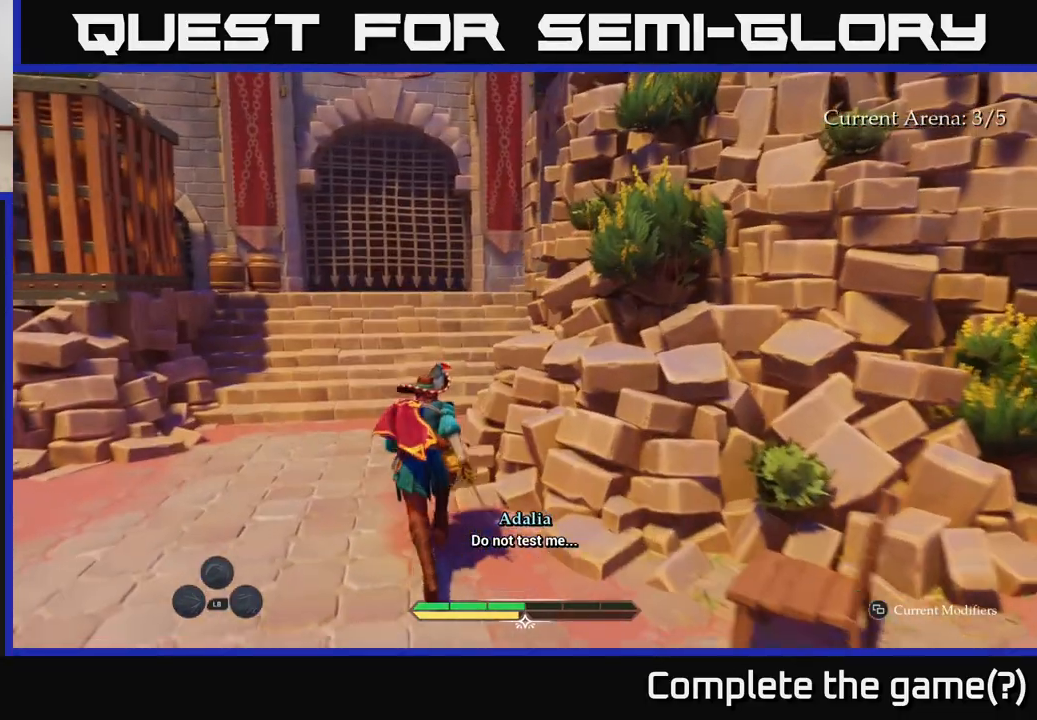
{"buttons": ["L2"], "left_stick": "up", "right_stick": "up", "events": [[233, "right_stick", "up"]]}
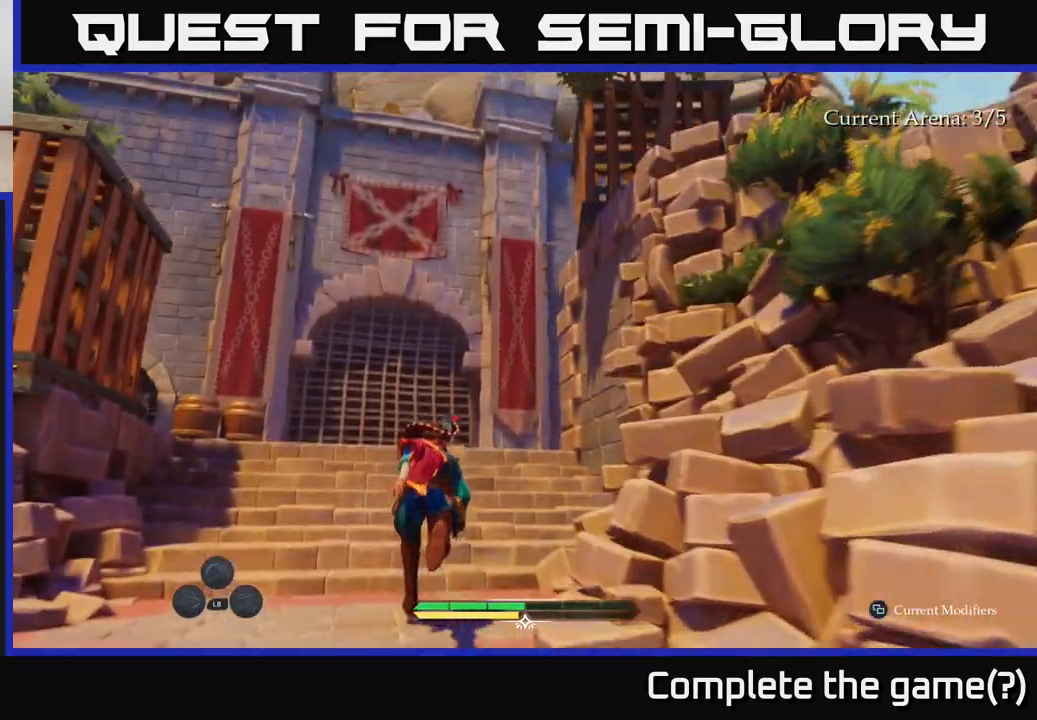
{"buttons": ["L2"], "left_stick": "up", "right_stick": "right", "events": [[33, "right_stick", "center"], [200, "right_stick", "right"]]}
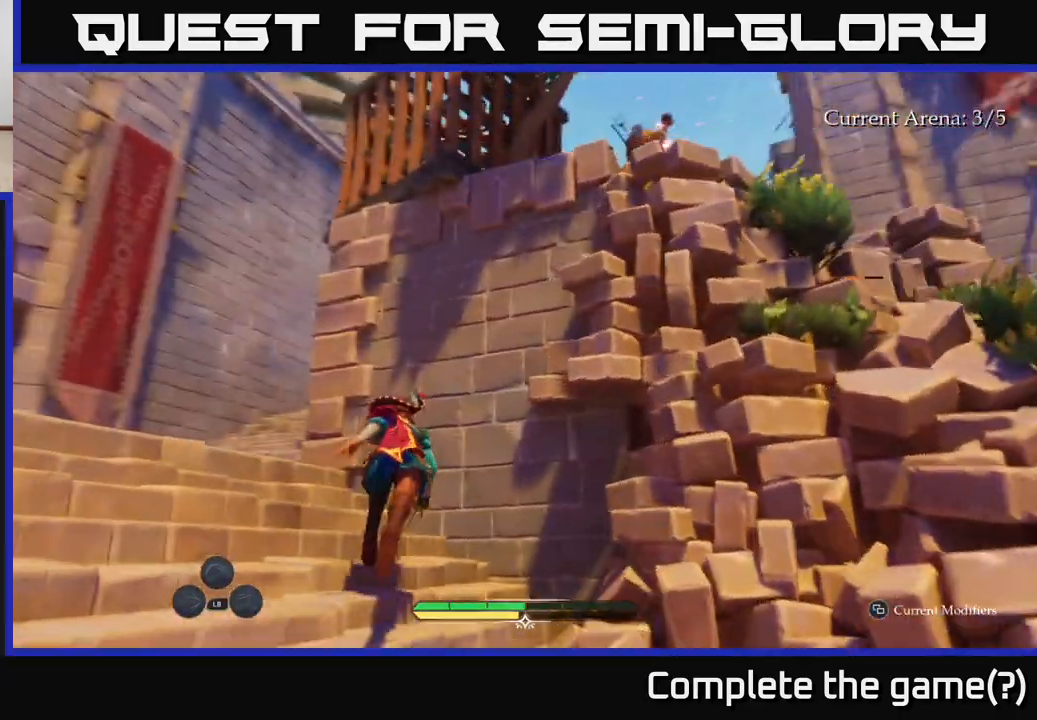
{"buttons": ["L2"], "left_stick": "up-left", "right_stick": "center", "events": [[17, "left_stick", "up-left"], [50, "right_stick", "center"]]}
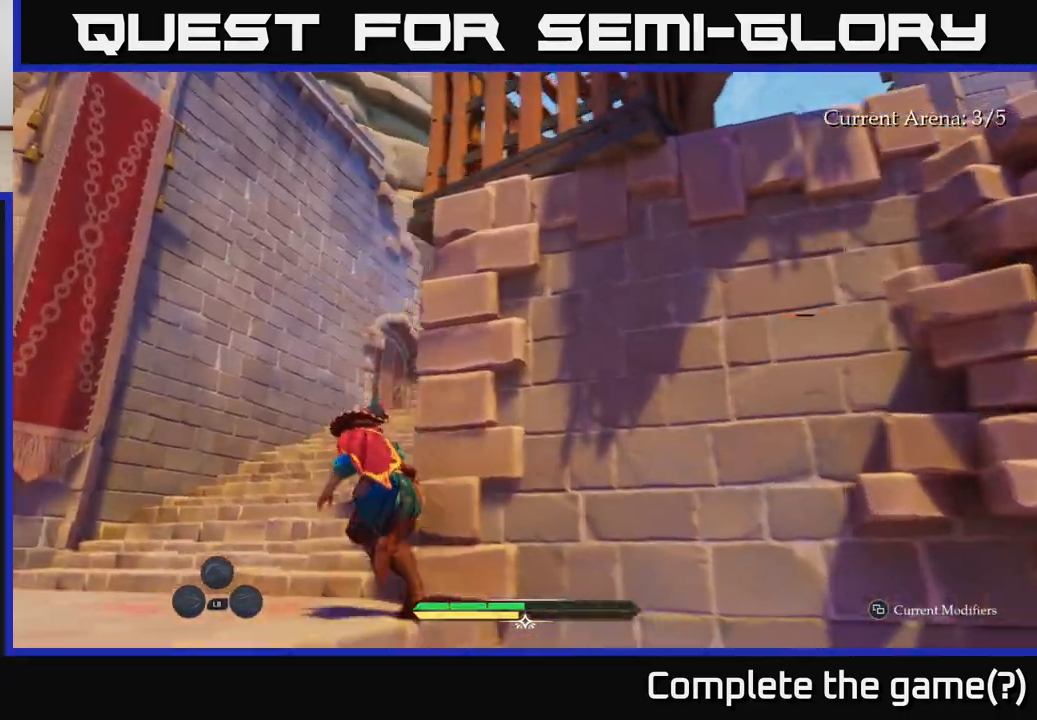
{"buttons": ["L2"], "left_stick": "up-left", "right_stick": "down-right", "events": [[83, "right_stick", "down-right"]]}
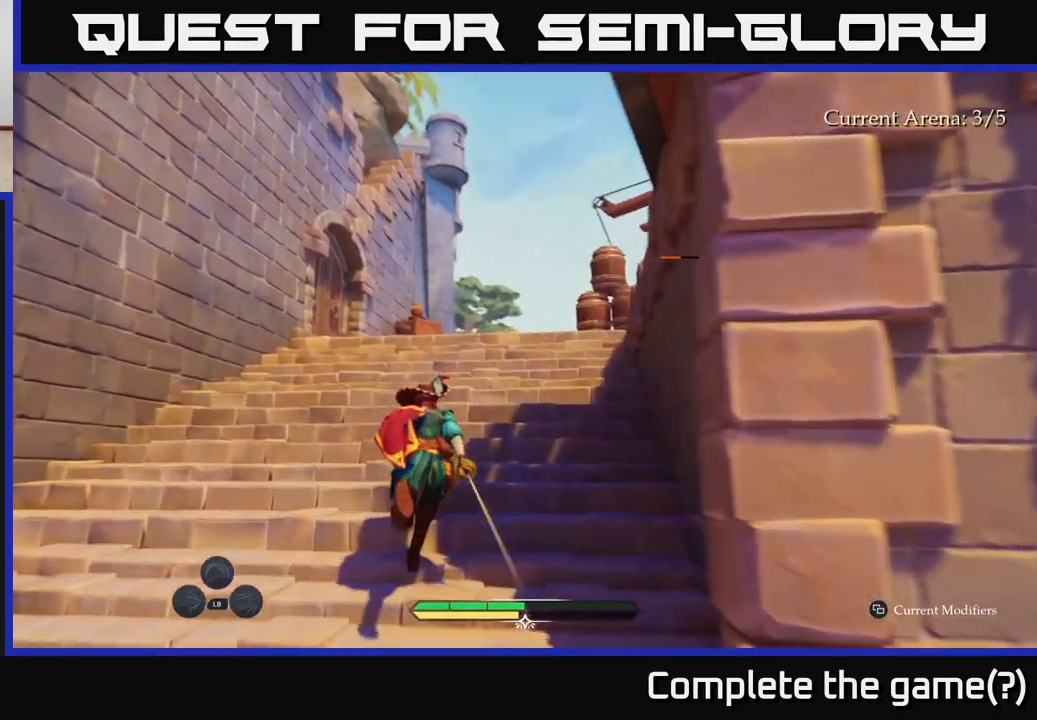
{"buttons": ["L2"], "left_stick": "up", "right_stick": "down-right", "events": [[33, "left_stick", "up"]]}
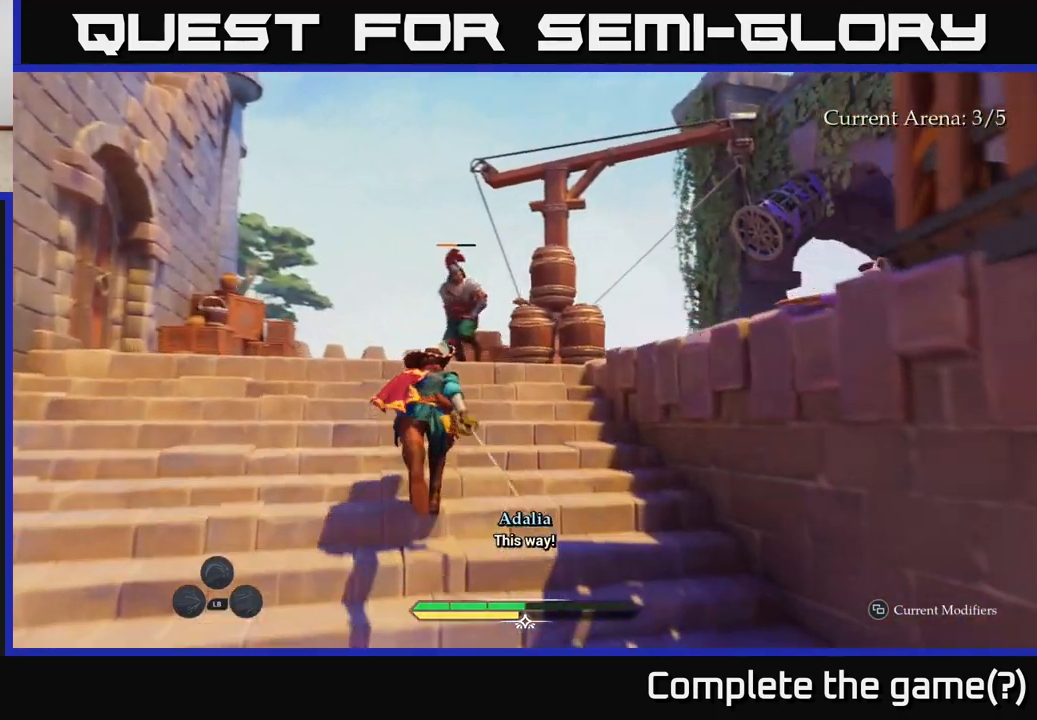
{"buttons": ["L2", "R2"], "left_stick": "up", "right_stick": "center", "events": [[83, "left_stick", "up-right"], [200, "right_stick", "down"], [400, "right_stick", "center"], [433, "R2", "down"], [450, "left_stick", "up"]]}
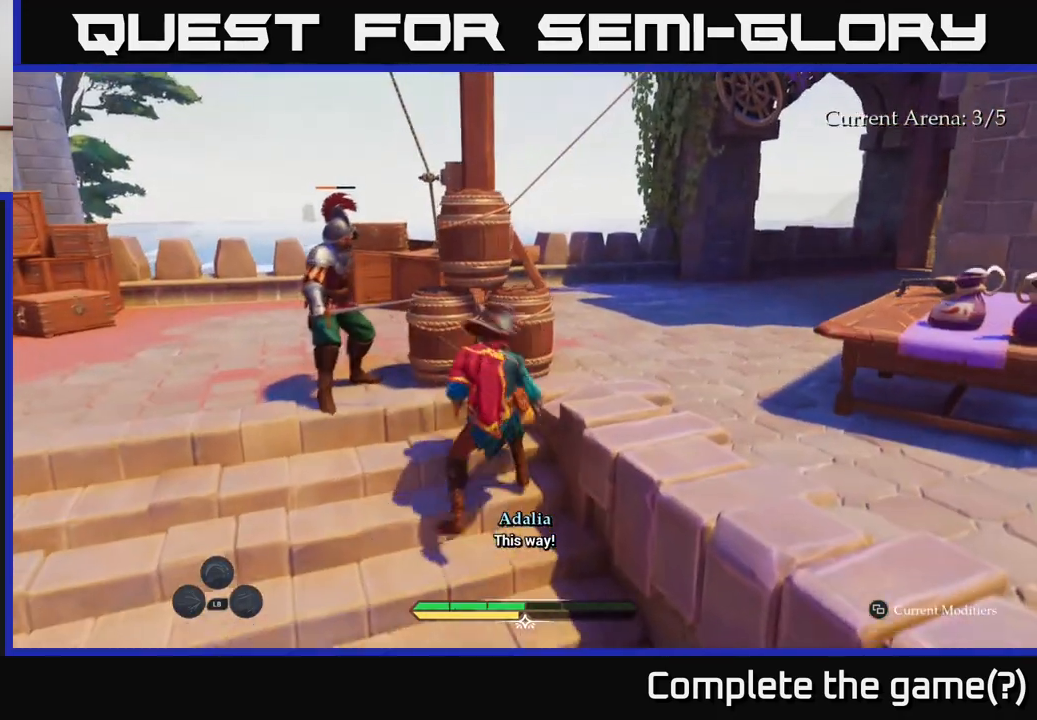
{"buttons": [], "left_stick": "center", "right_stick": "center", "events": [[33, "R2", "up"], [117, "L2", "up"], [117, "left_stick", "center"]]}
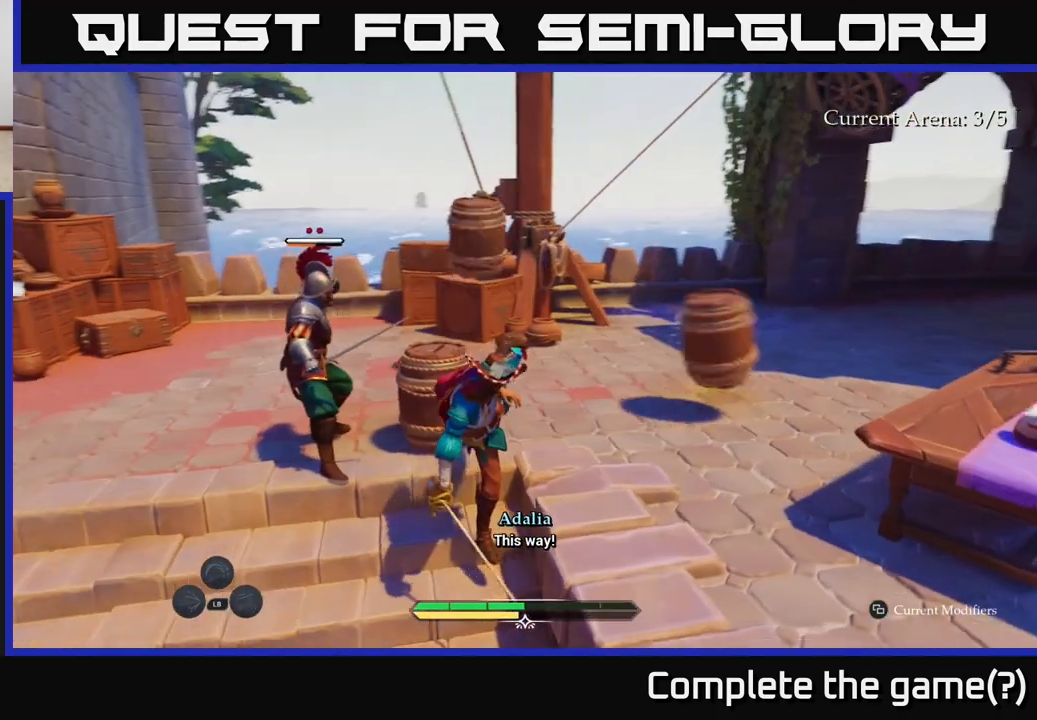
{"buttons": ["L2"], "left_stick": "up-right", "right_stick": "right", "events": [[50, "left_stick", "up"], [150, "left_stick", "up-right"], [317, "right_stick", "right"], [367, "L2", "down"]]}
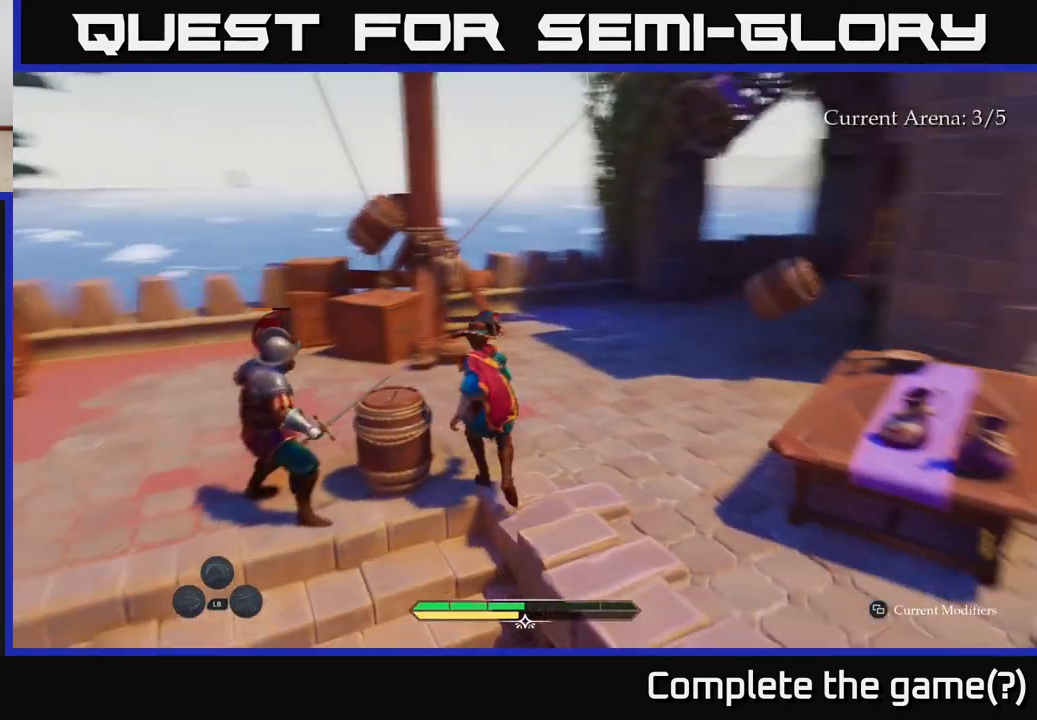
{"buttons": ["L2"], "left_stick": "up", "right_stick": "right", "events": [[100, "left_stick", "up"], [217, "right_stick", "center"], [350, "right_stick", "right"]]}
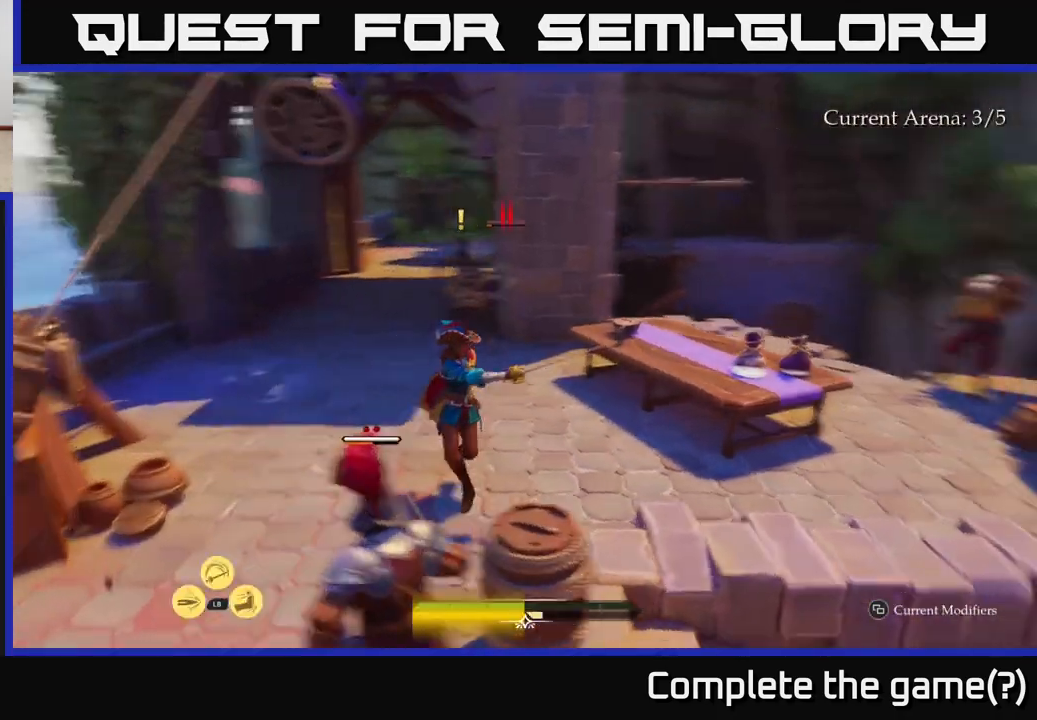
{"buttons": ["L2"], "left_stick": "up-left", "right_stick": "center", "events": [[117, "right_stick", "center"], [133, "left_stick", "up-left"]]}
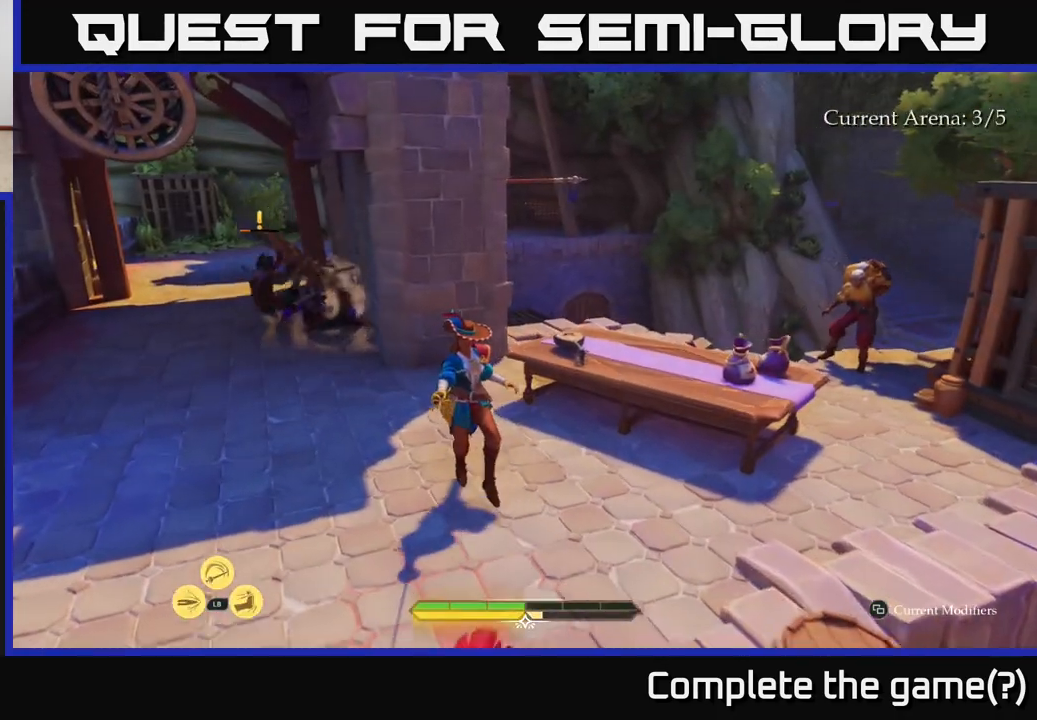
{"buttons": ["L2"], "left_stick": "up-left", "right_stick": "center", "events": [[50, "L2", "up"], [167, "L2", "down"]]}
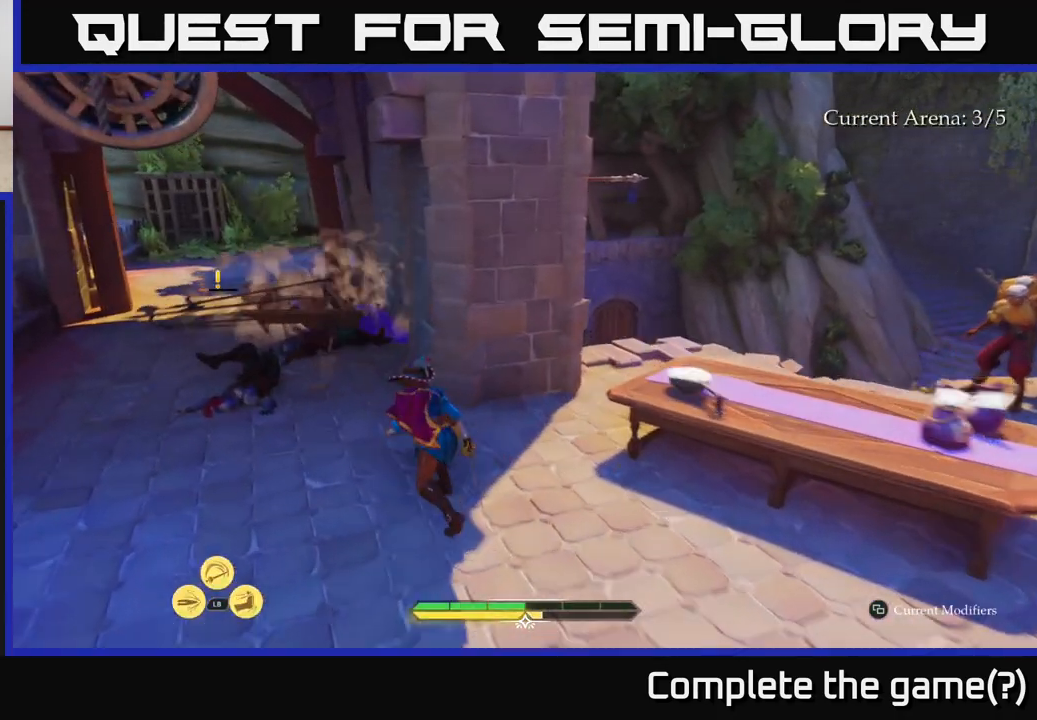
{"buttons": ["X"], "left_stick": "up-left", "right_stick": "center", "events": [[100, "X", "down"], [167, "X", "up"], [333, "L2", "up"], [433, "X", "down"]]}
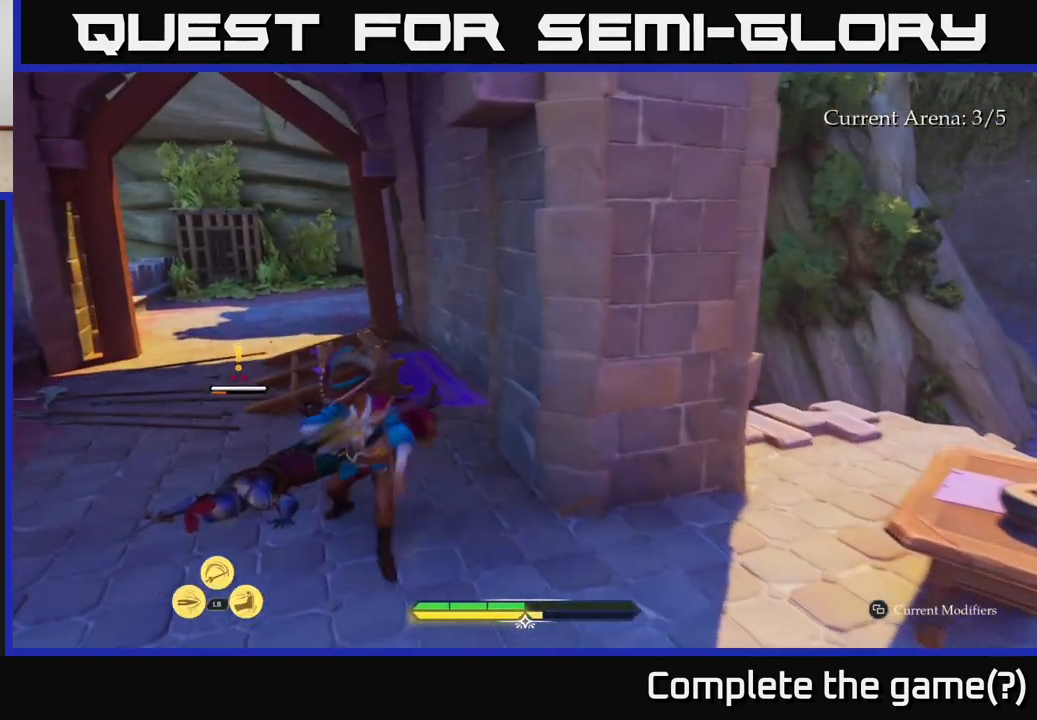
{"buttons": ["X"], "left_stick": "up", "right_stick": "center", "events": [[17, "X", "up"], [67, "left_stick", "center"], [133, "X", "down"], [200, "X", "up"], [317, "X", "down"], [383, "X", "up"], [400, "left_stick", "up"], [500, "X", "down"]]}
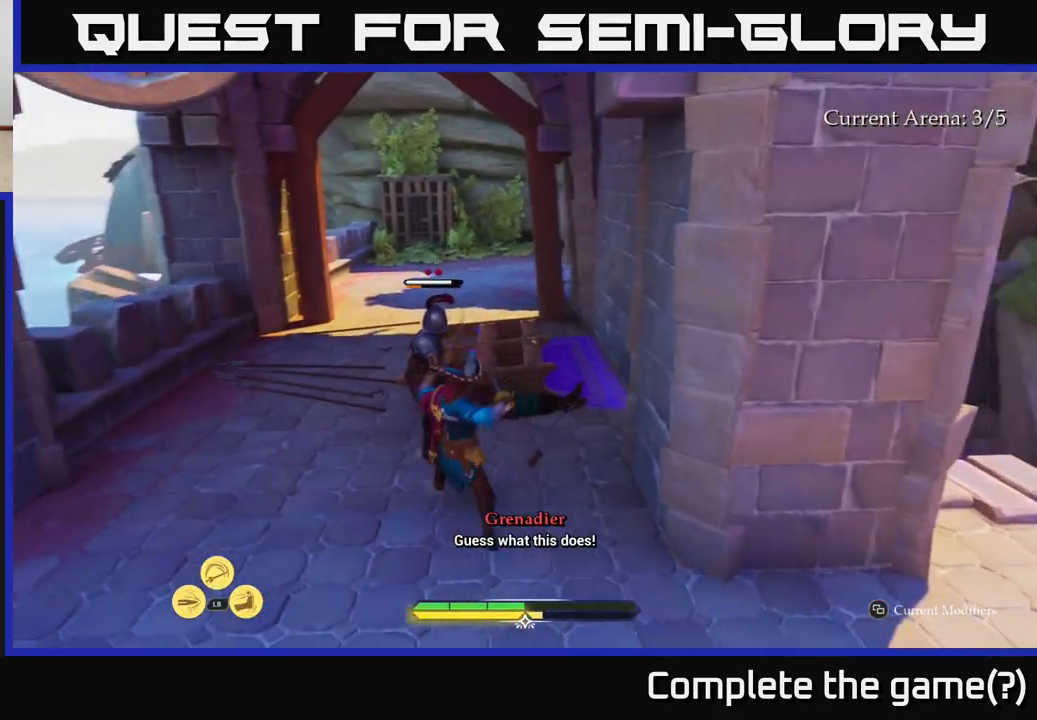
{"buttons": [], "left_stick": "center", "right_stick": "center", "events": [[67, "X", "up"], [183, "X", "down"], [283, "X", "up"], [383, "X", "down"], [433, "X", "up"], [433, "left_stick", "center"]]}
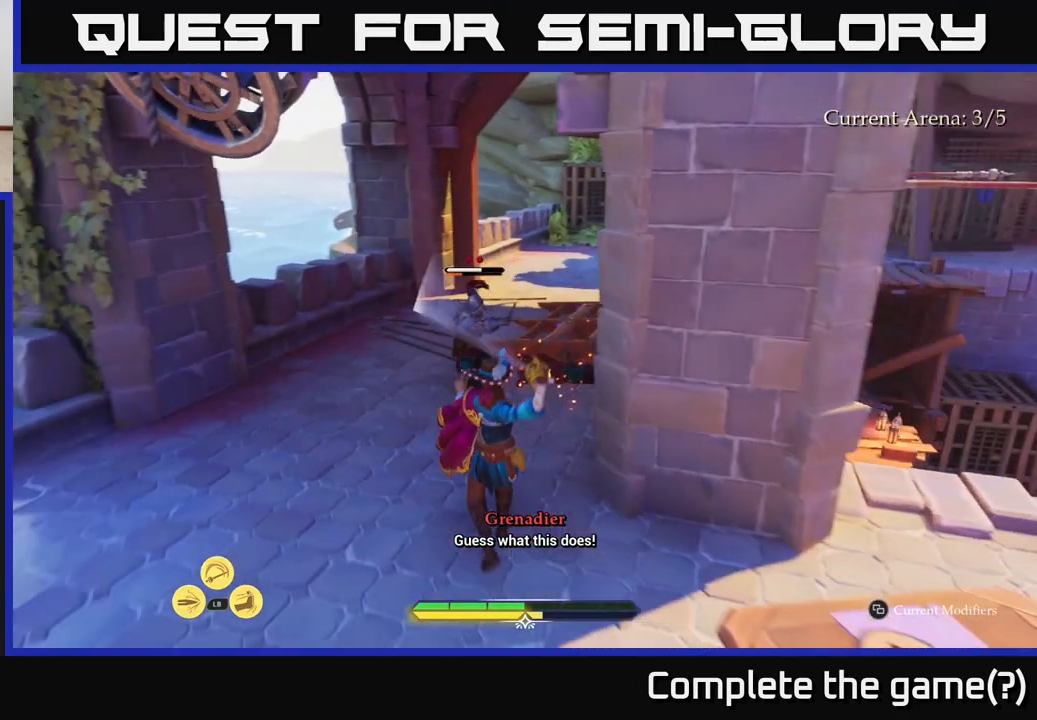
{"buttons": [], "left_stick": "up", "right_stick": "center", "events": [[417, "Y", "down"], [467, "left_stick", "up"], [483, "Y", "up"]]}
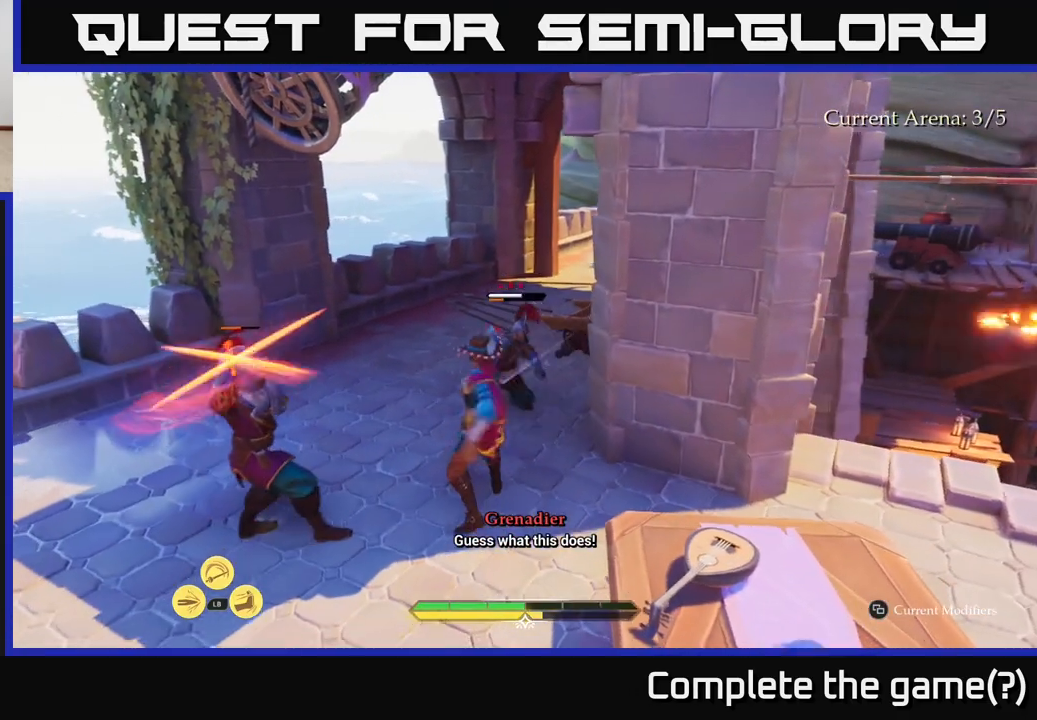
{"buttons": [], "left_stick": "left", "right_stick": "center", "events": [[117, "B", "down"], [117, "left_stick", "left"], [183, "B", "up"], [250, "B", "down"], [300, "B", "up"], [400, "B", "down"], [450, "B", "up"]]}
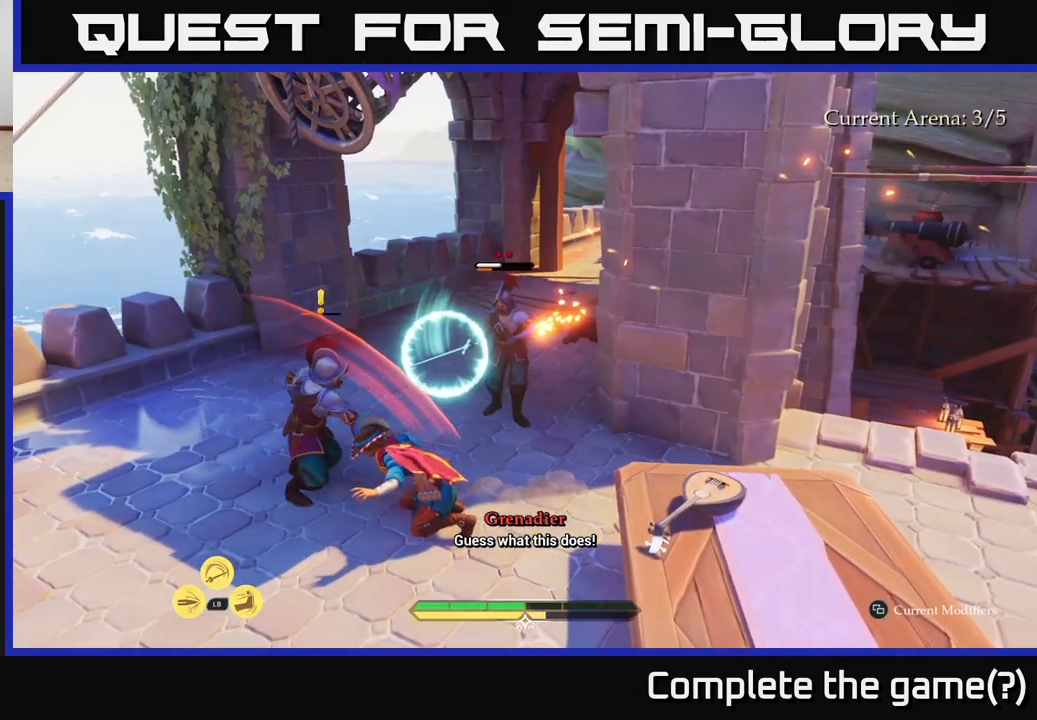
{"buttons": [], "left_stick": "up-right", "right_stick": "center", "events": [[67, "left_stick", "up"], [183, "left_stick", "up-right"]]}
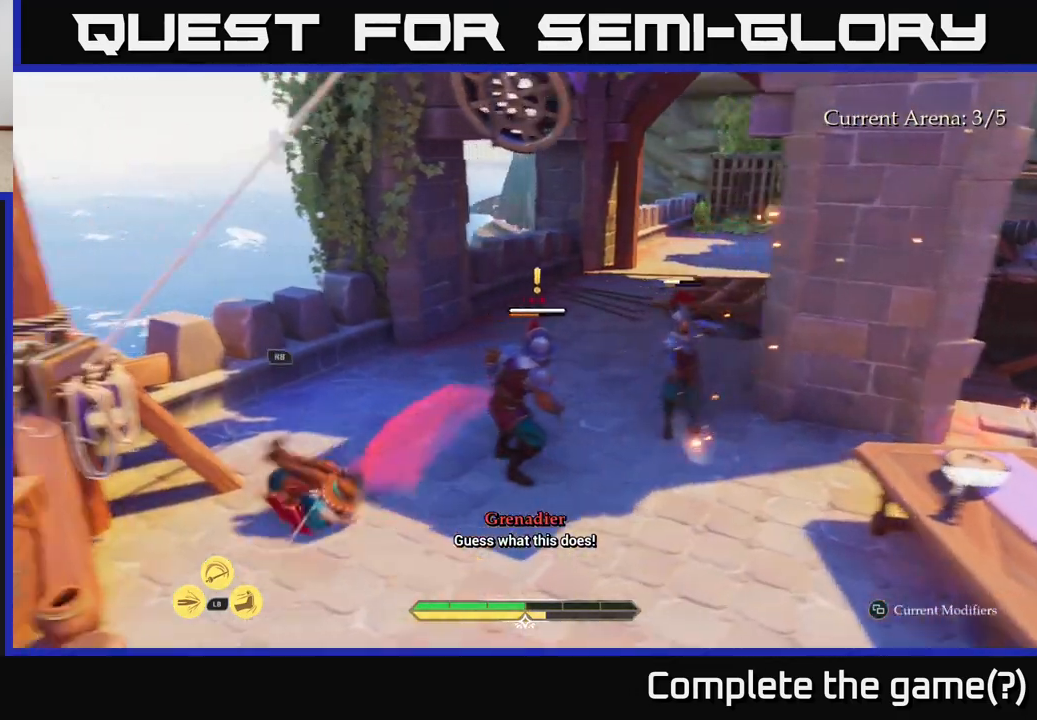
{"buttons": [], "left_stick": "up-right", "right_stick": "center", "events": [[67, "left_stick", "up"], [300, "left_stick", "up-right"], [400, "X", "down"], [483, "X", "up"]]}
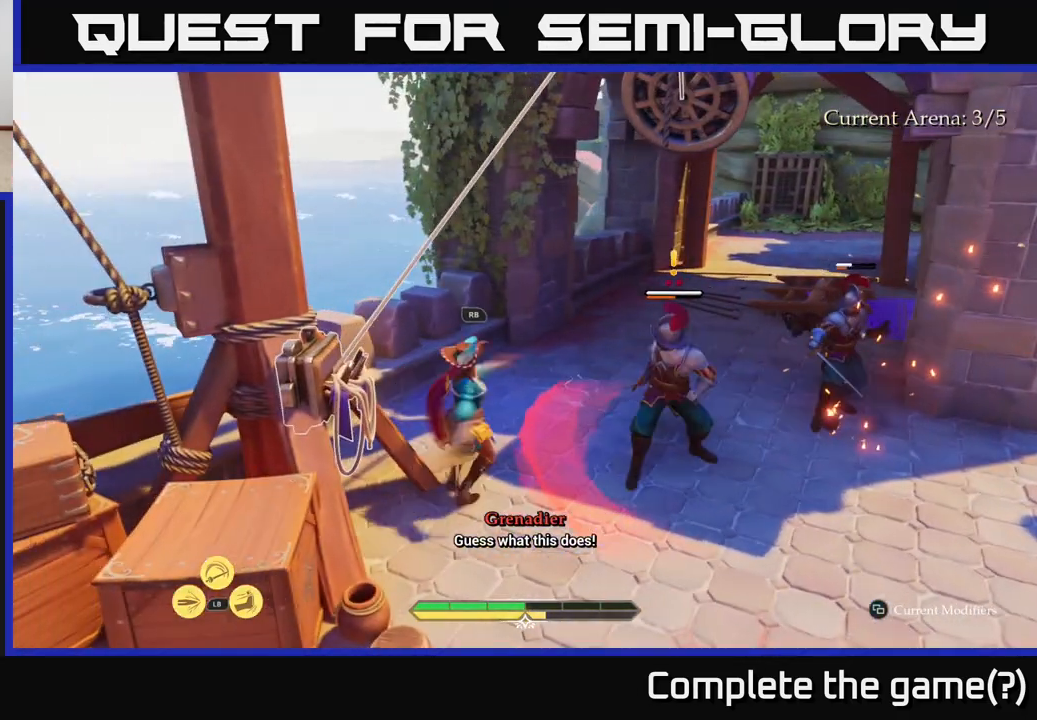
{"buttons": [], "left_stick": "up-left", "right_stick": "center", "events": [[233, "left_stick", "up-left"], [400, "B", "down"], [467, "B", "up"]]}
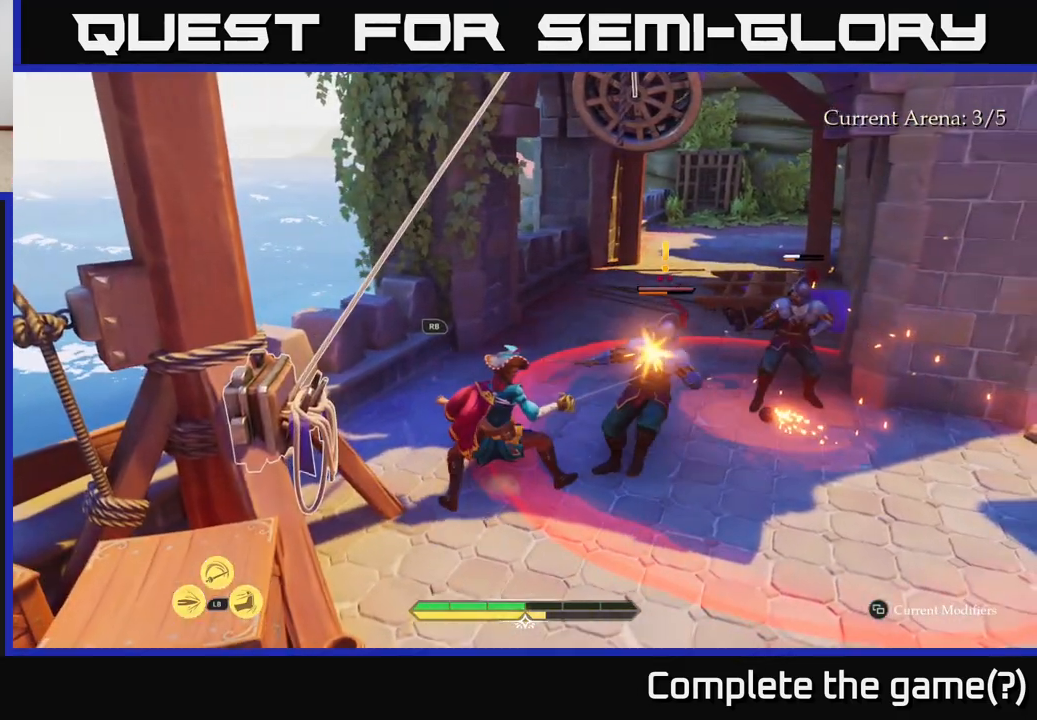
{"buttons": [], "left_stick": "left", "right_stick": "center", "events": [[50, "B", "down"], [67, "left_stick", "left"], [133, "B", "up"], [233, "B", "down"], [300, "B", "up"], [383, "B", "down"], [450, "B", "up"]]}
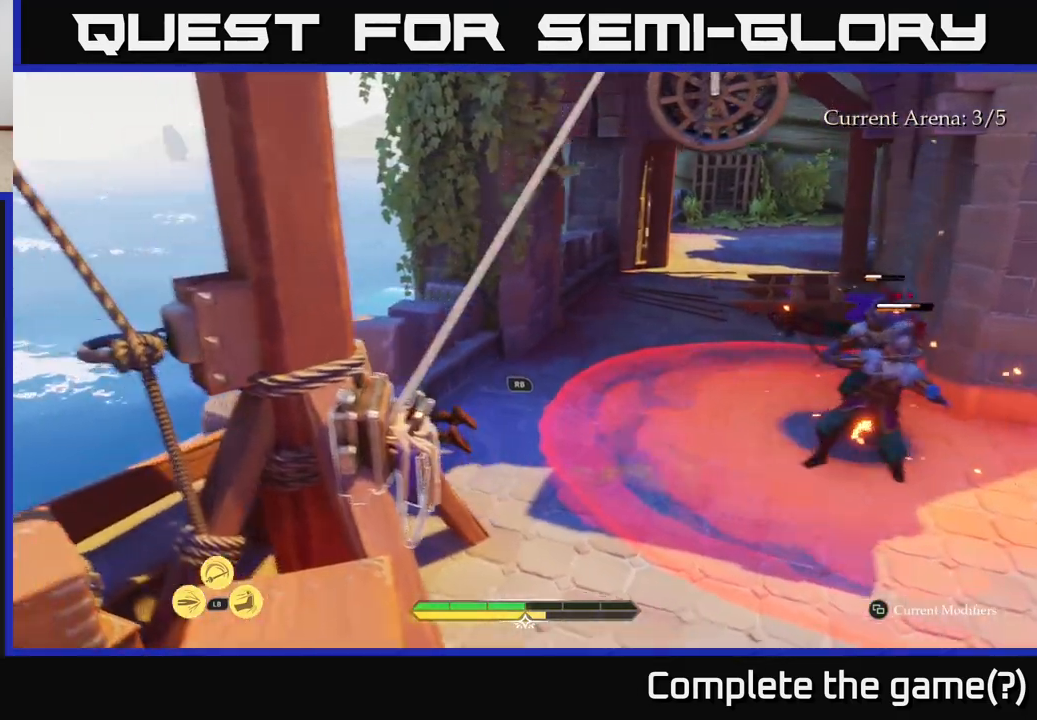
{"buttons": [], "left_stick": "up-right", "right_stick": "right", "events": [[67, "left_stick", "center"], [333, "right_stick", "right"], [400, "left_stick", "up-right"]]}
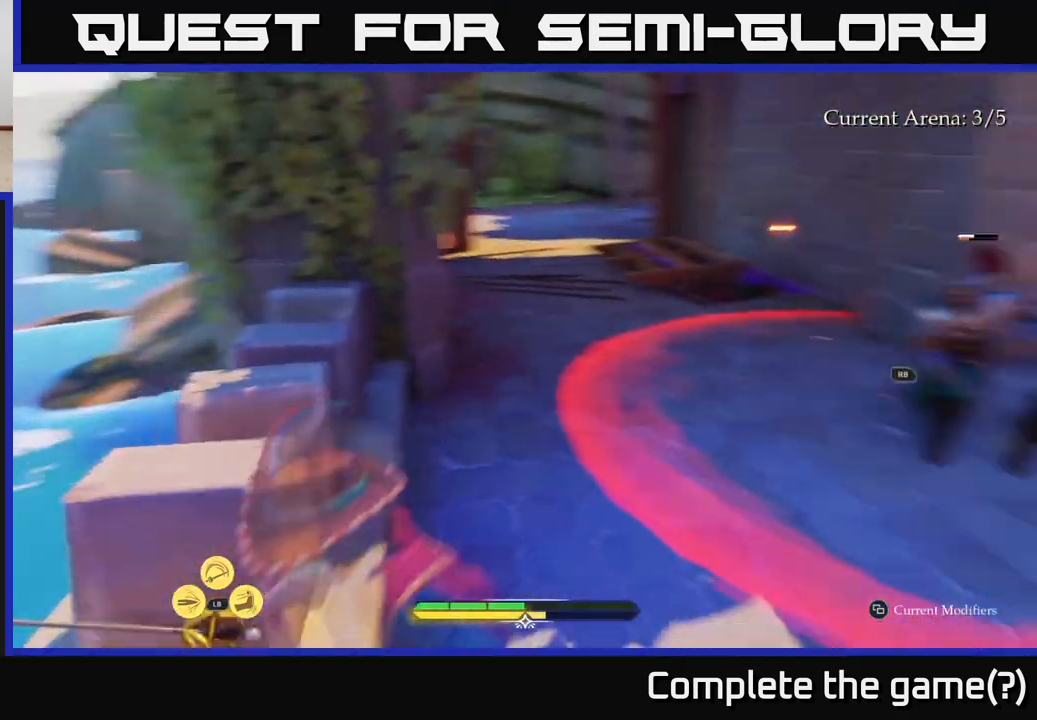
{"buttons": [], "left_stick": "center", "right_stick": "right", "events": [[100, "right_stick", "center"], [133, "left_stick", "up"], [367, "left_stick", "center"], [433, "right_stick", "right"]]}
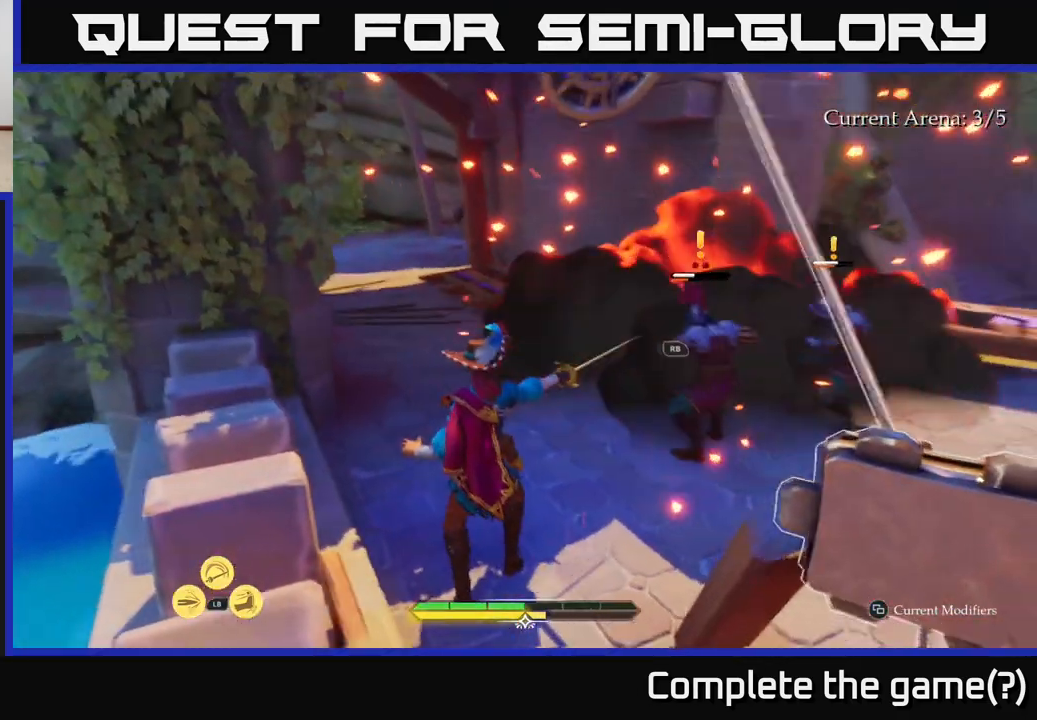
{"buttons": [], "left_stick": "up-left", "right_stick": "center", "events": [[33, "left_stick", "up-right"], [100, "left_stick", "right"], [200, "R1", "down"], [267, "right_stick", "center"], [283, "R1", "up"], [367, "R1", "down"], [450, "R1", "up"], [450, "left_stick", "up-left"]]}
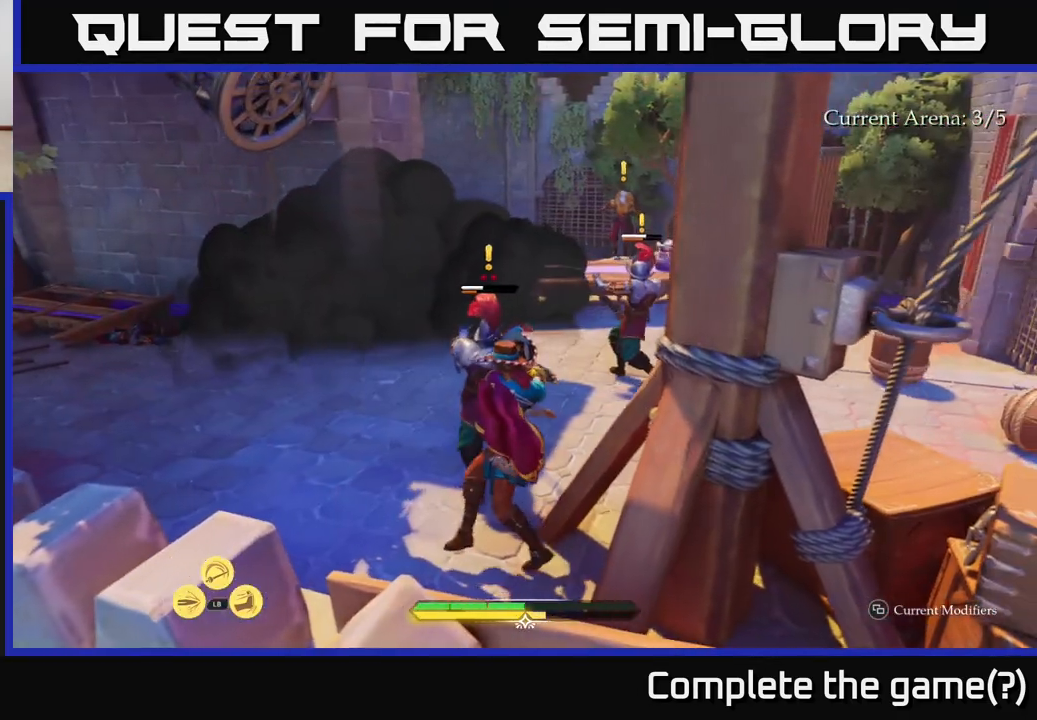
{"buttons": [], "left_stick": "center", "right_stick": "center", "events": [[183, "X", "down"], [183, "left_stick", "up-right"], [250, "X", "up"], [400, "X", "down"], [450, "X", "up"], [483, "left_stick", "center"]]}
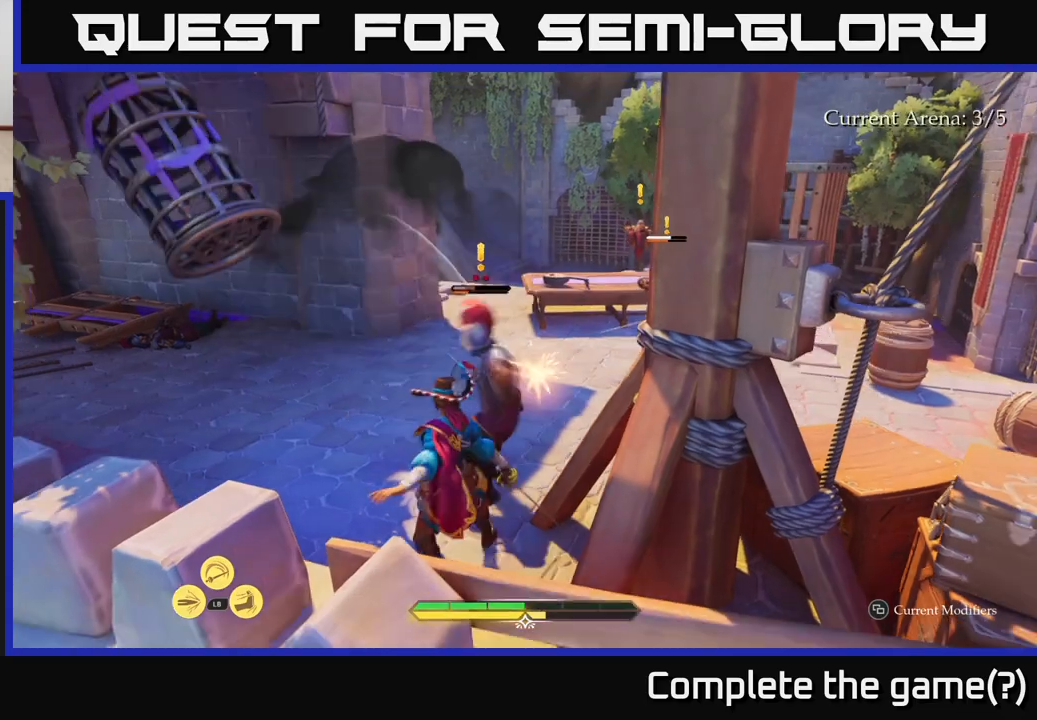
{"buttons": ["X"], "left_stick": "up-right", "right_stick": "center", "events": [[33, "X", "down"], [133, "X", "up"], [217, "X", "down"], [233, "left_stick", "up"], [317, "X", "up"], [450, "X", "down"], [500, "left_stick", "up-right"]]}
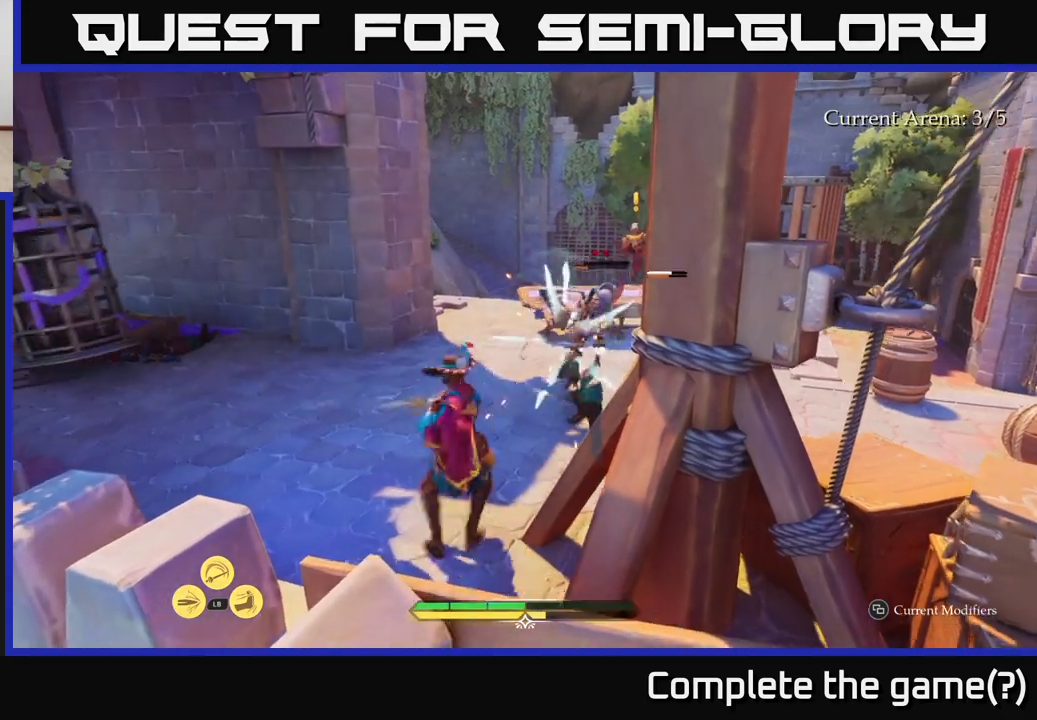
{"buttons": ["X"], "left_stick": "up-right", "right_stick": "center", "events": [[17, "X", "up"], [100, "X", "down"], [217, "X", "up"], [300, "X", "down"], [383, "X", "up"], [483, "X", "down"]]}